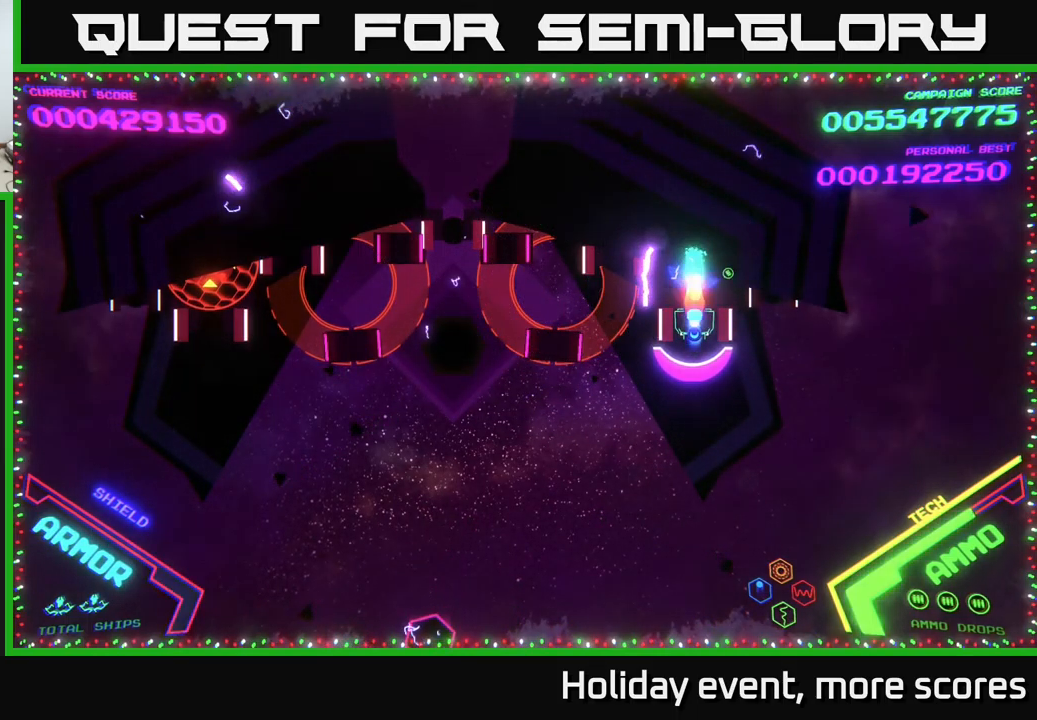
Gameplay with a controller (Xbox layout); each line is a JSON object with the inputs held at the frame after it. "events" lists button and stick changes between this image and that frame as [ms after this image, input, new state], when the widget could be followed in between.
{"buttons": ["A"], "left_stick": "center", "right_stick": "center", "events": [[17, "X", "down"], [67, "X", "up"], [150, "X", "down"], [217, "X", "up"], [300, "X", "down"], [334, "X", "up"], [417, "X", "down"], [467, "X", "up"]]}
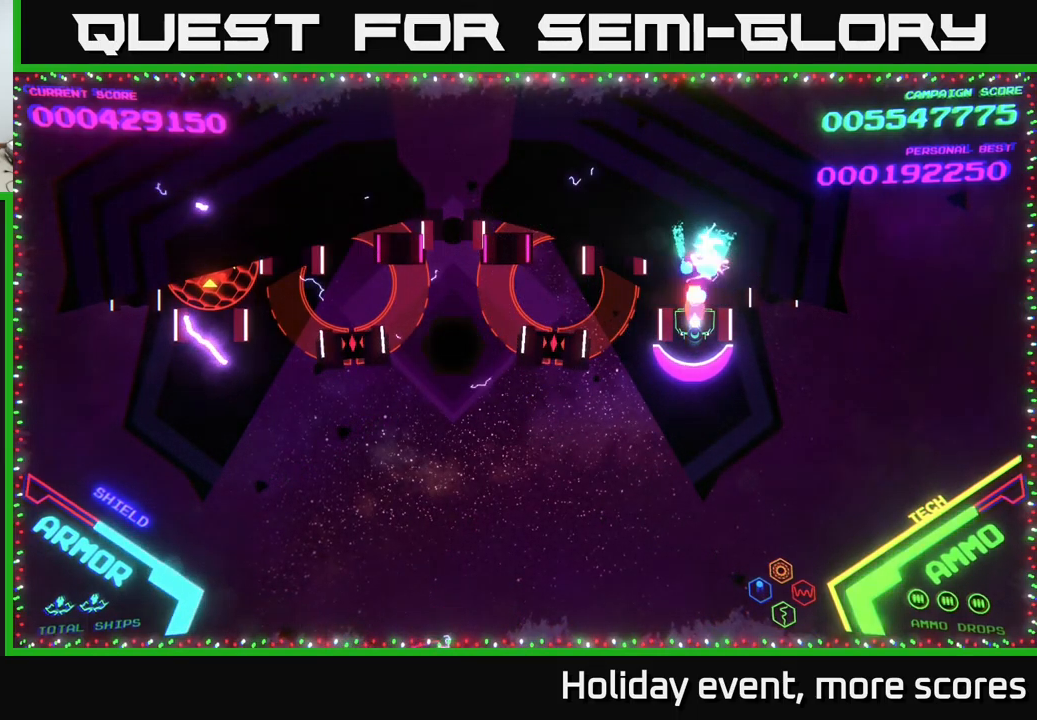
{"buttons": ["A"], "left_stick": "left", "right_stick": "center", "events": [[34, "X", "down"], [134, "X", "up"], [217, "X", "down"], [317, "X", "up"], [334, "left_stick", "left"]]}
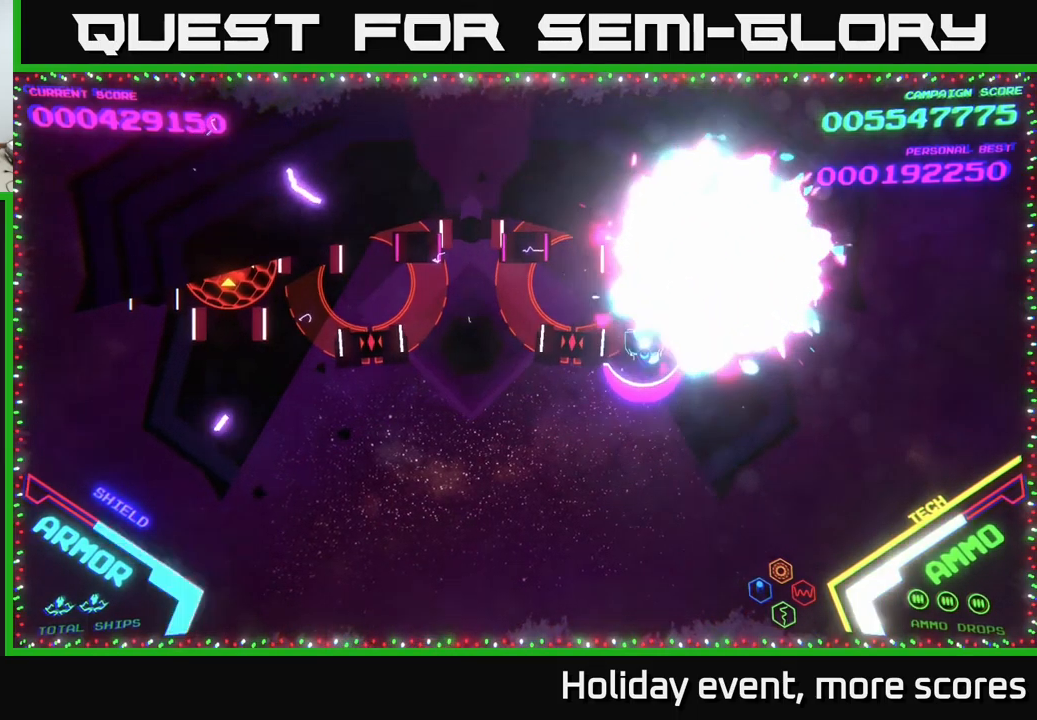
{"buttons": ["A"], "left_stick": "left", "right_stick": "center", "events": []}
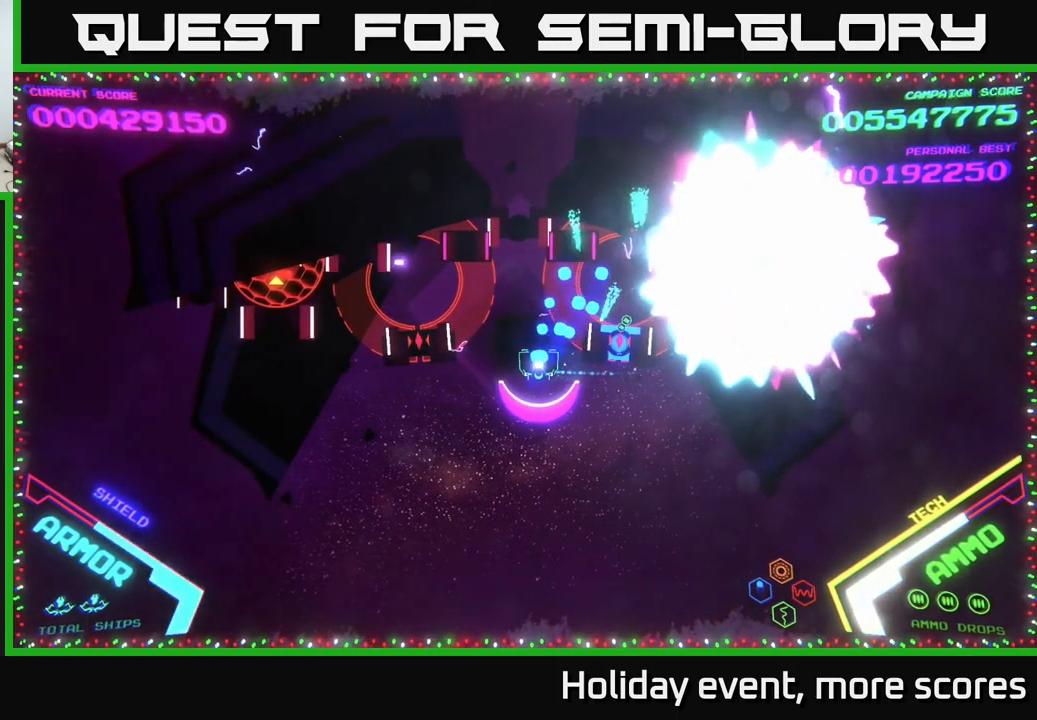
{"buttons": ["A"], "left_stick": "left", "right_stick": "center", "events": []}
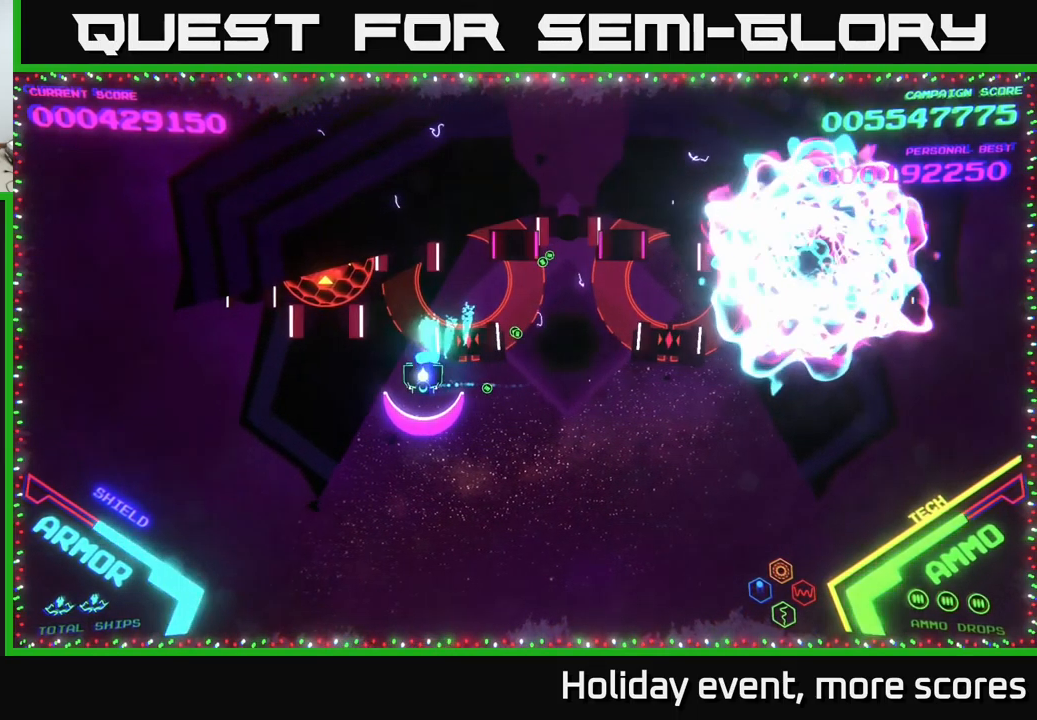
{"buttons": ["A", "X"], "left_stick": "center", "right_stick": "center", "events": [[200, "left_stick", "up-left"], [350, "X", "down"], [400, "X", "up"], [417, "left_stick", "center"], [484, "X", "down"]]}
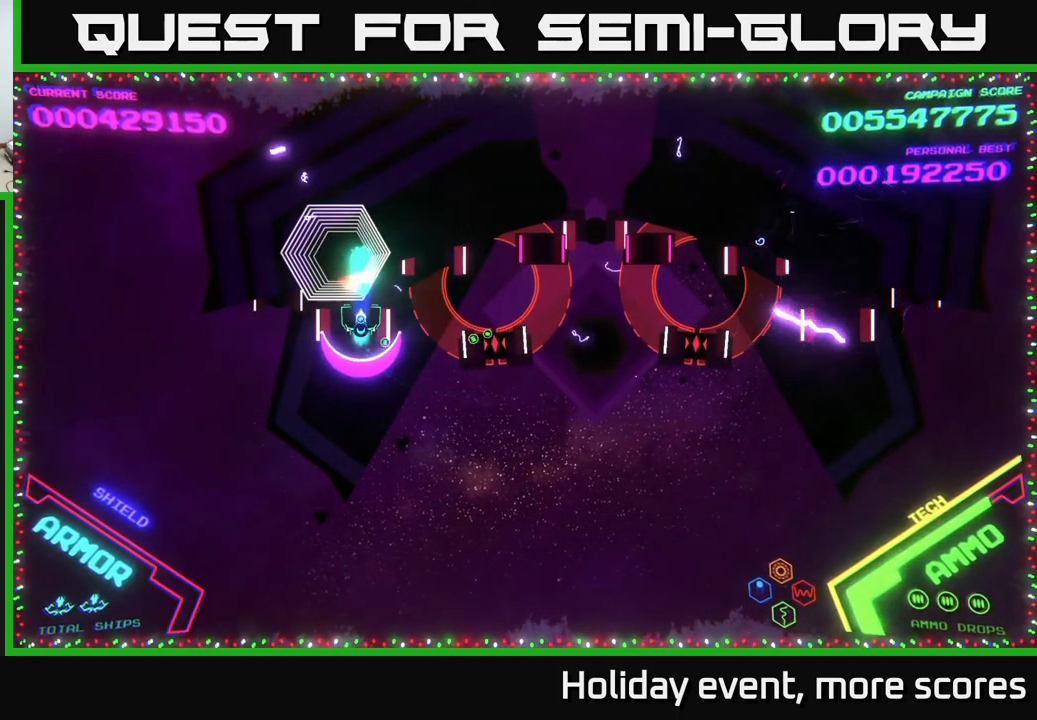
{"buttons": ["A"], "left_stick": "center", "right_stick": "center", "events": [[50, "X", "up"], [67, "A", "up"], [134, "A", "down"], [150, "X", "down"], [217, "X", "up"], [267, "X", "down"], [334, "X", "up"], [400, "X", "down"], [467, "X", "up"]]}
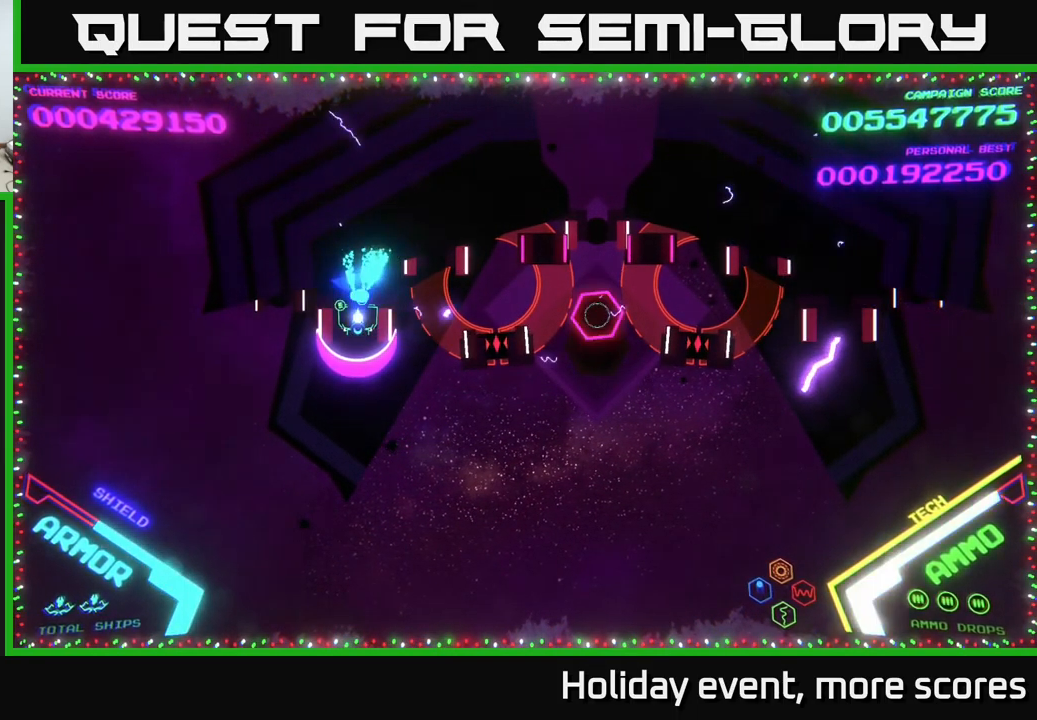
{"buttons": ["A", "X"], "left_stick": "center", "right_stick": "center", "events": [[67, "X", "down"], [117, "X", "up"], [184, "X", "down"], [267, "X", "up"], [334, "X", "down"], [417, "A", "up"], [417, "X", "up"], [467, "A", "down"], [484, "X", "down"]]}
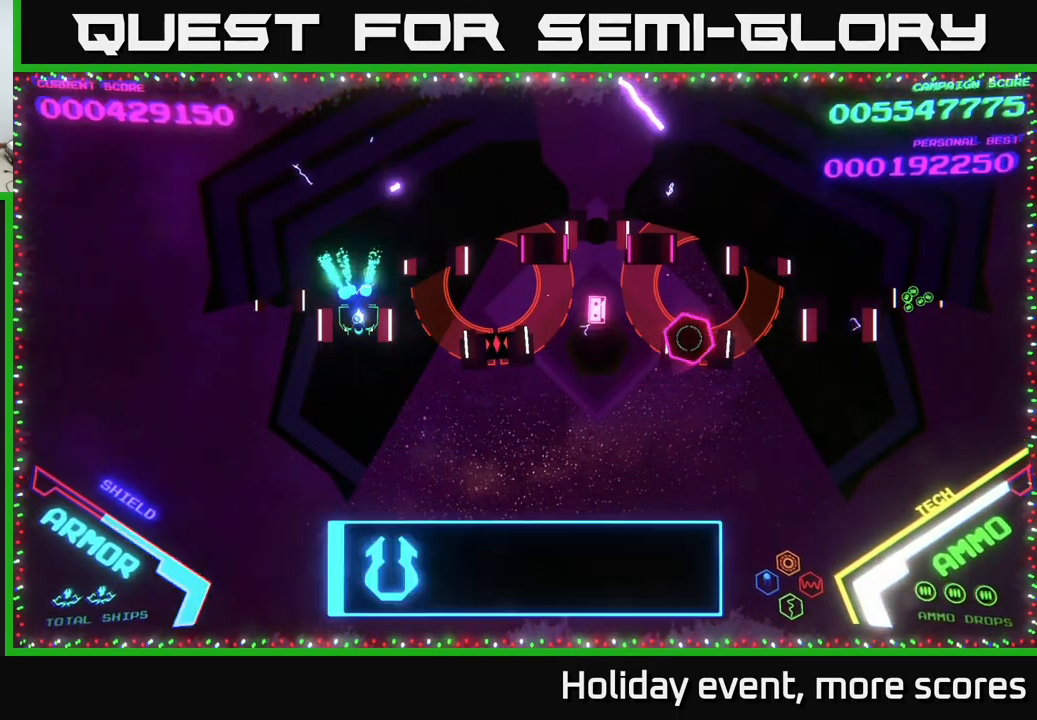
{"buttons": ["A", "X"], "left_stick": "down-right", "right_stick": "center", "events": [[50, "X", "up"], [84, "X", "down"], [134, "X", "up"], [217, "X", "down"], [234, "X", "up"], [267, "A", "up"], [334, "A", "down"], [334, "X", "down"], [384, "X", "up"], [401, "A", "up"], [417, "left_stick", "down-right"], [451, "A", "down"], [467, "X", "down"]]}
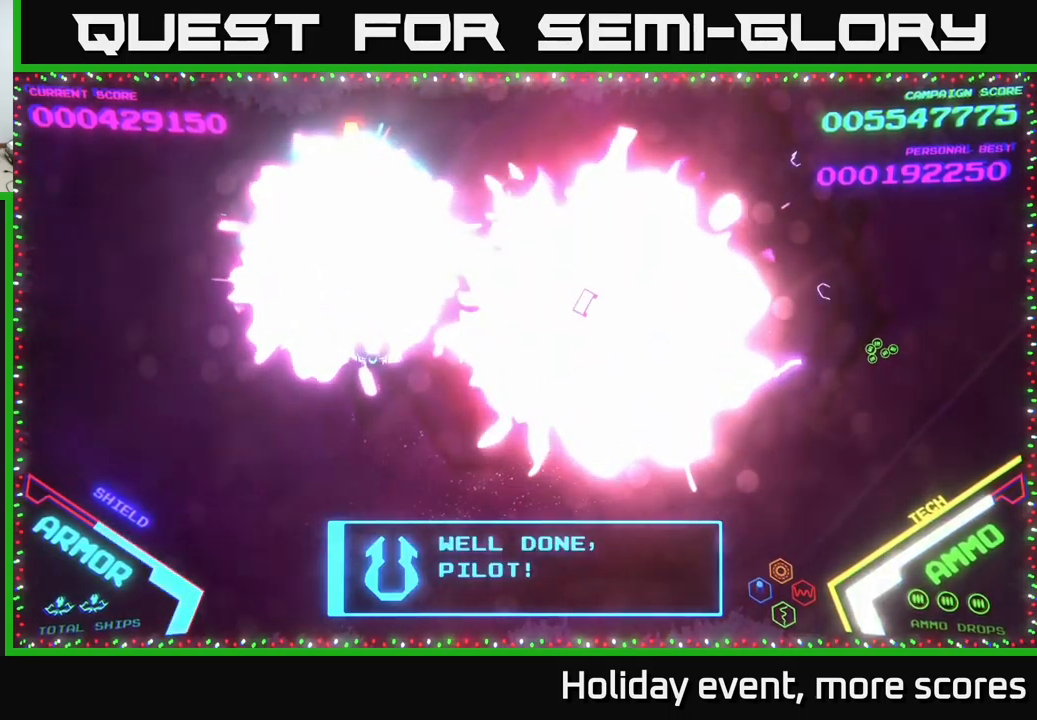
{"buttons": [], "left_stick": "down-right", "right_stick": "center", "events": [[33, "X", "up"], [83, "A", "up"], [350, "left_stick", "down"], [466, "left_stick", "down-right"]]}
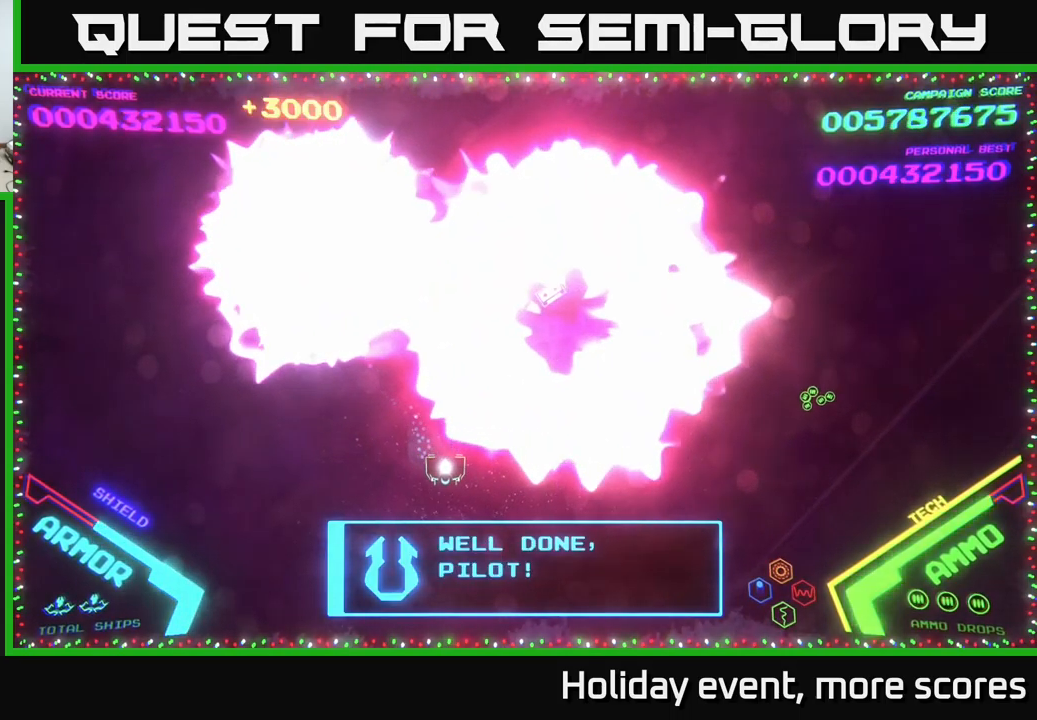
{"buttons": [], "left_stick": "right", "right_stick": "center", "events": [[233, "left_stick", "right"]]}
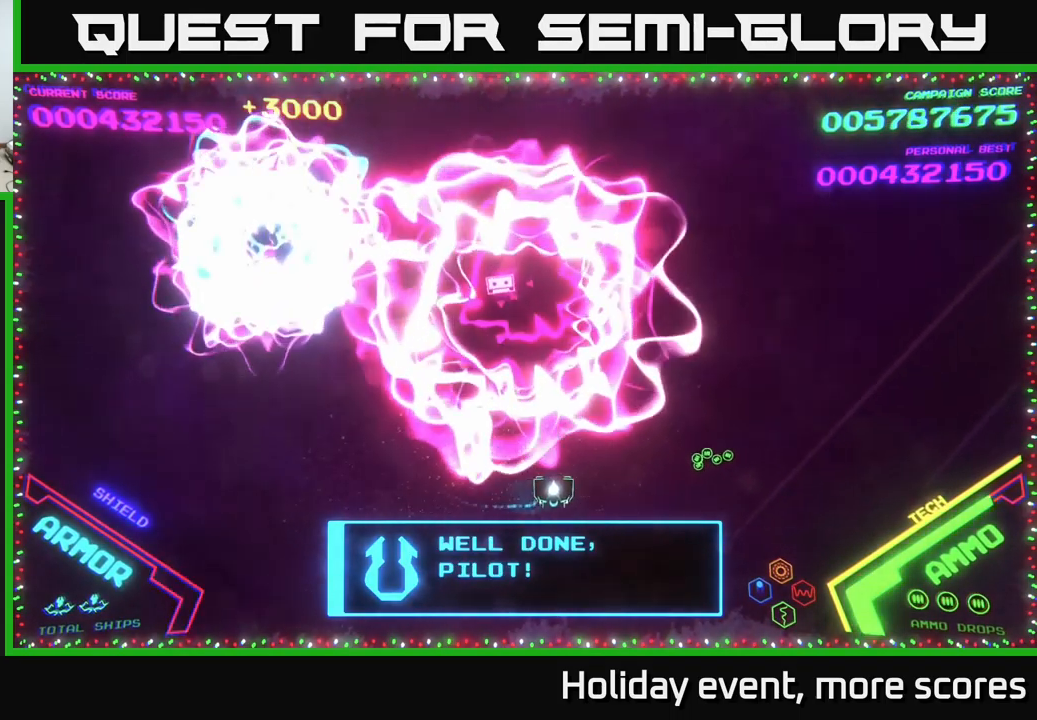
{"buttons": [], "left_stick": "down-left", "right_stick": "center", "events": [[333, "left_stick", "up"], [416, "left_stick", "center"], [483, "left_stick", "down-left"]]}
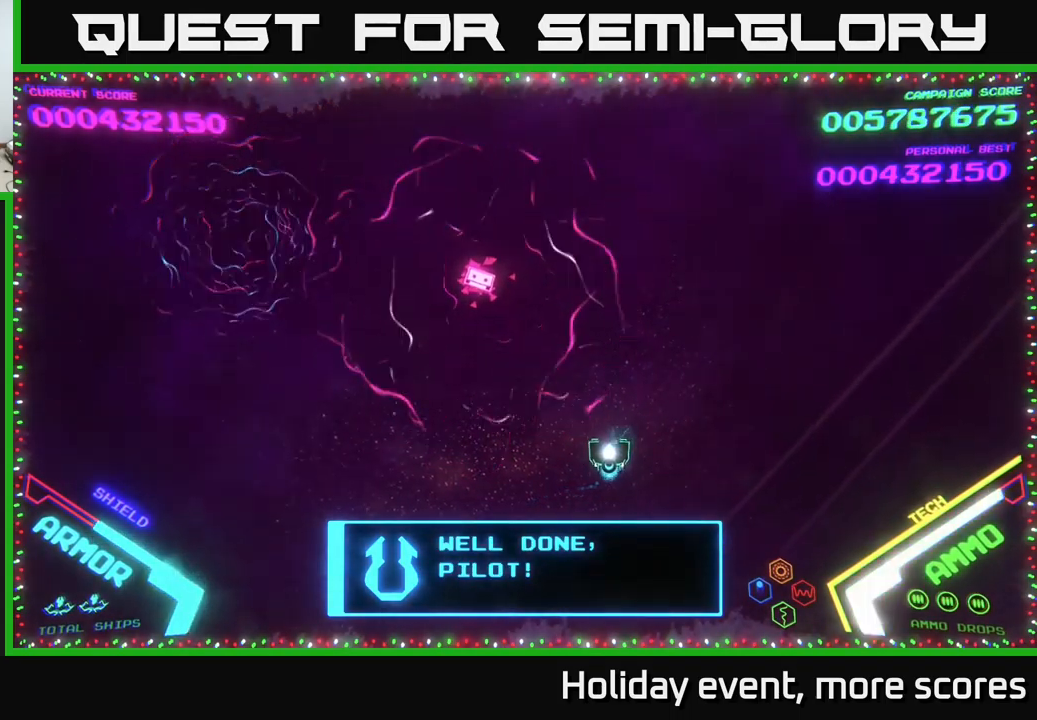
{"buttons": [], "left_stick": "center", "right_stick": "center", "events": [[133, "left_stick", "left"], [233, "left_stick", "center"]]}
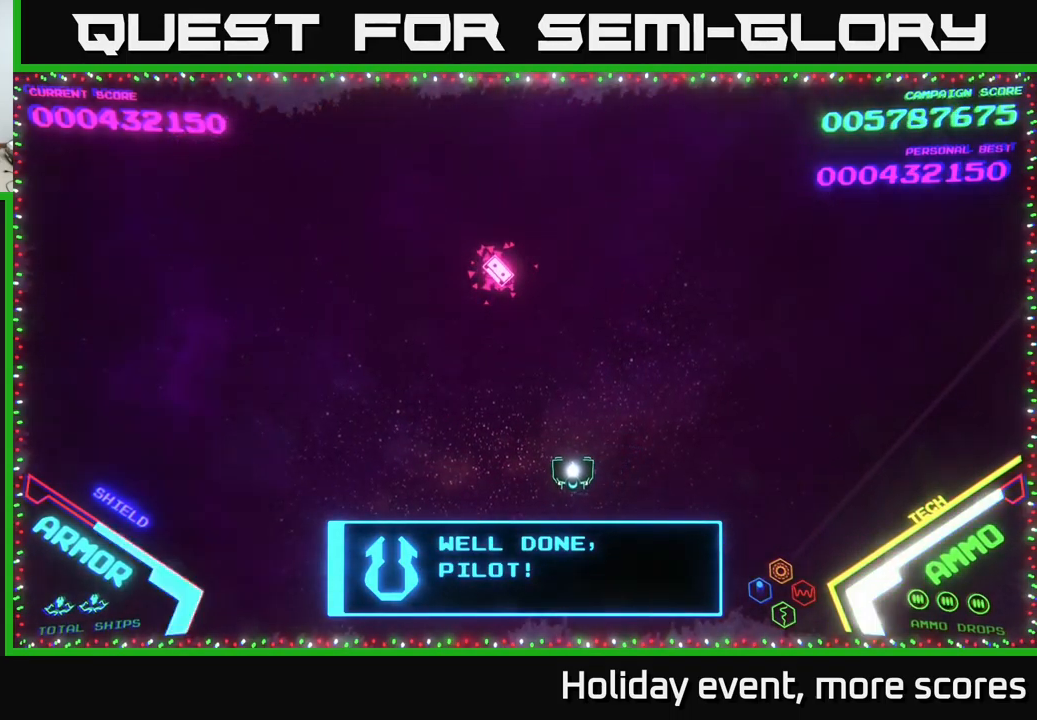
{"buttons": [], "left_stick": "center", "right_stick": "center", "events": []}
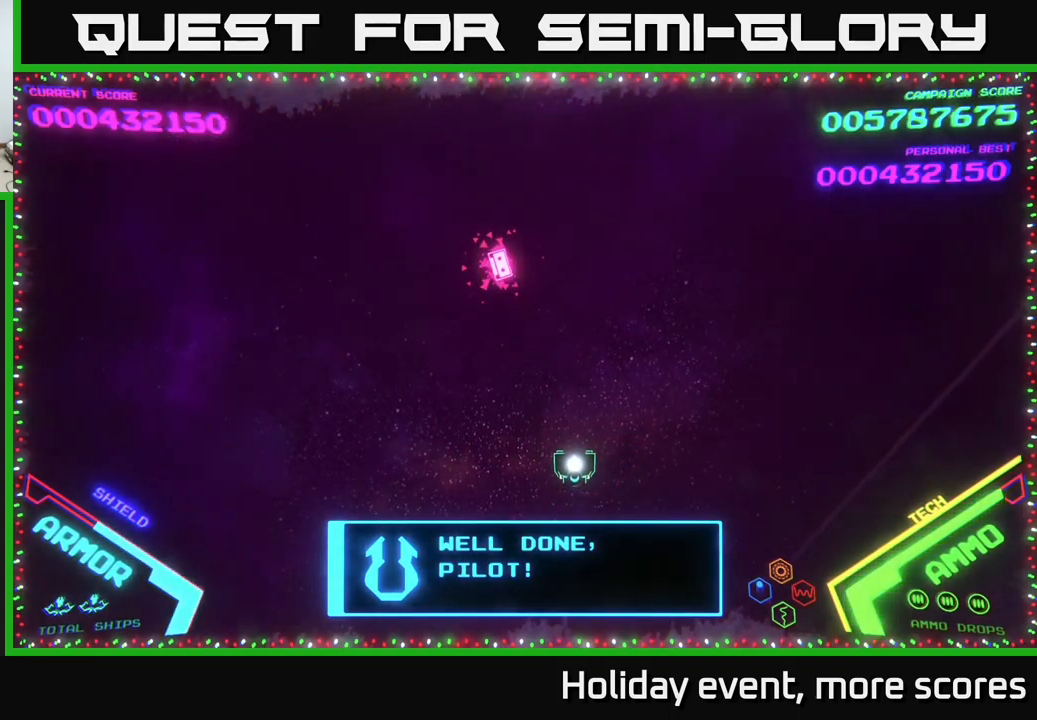
{"buttons": [], "left_stick": "up-left", "right_stick": "center", "events": [[33, "left_stick", "up"], [416, "left_stick", "up-left"]]}
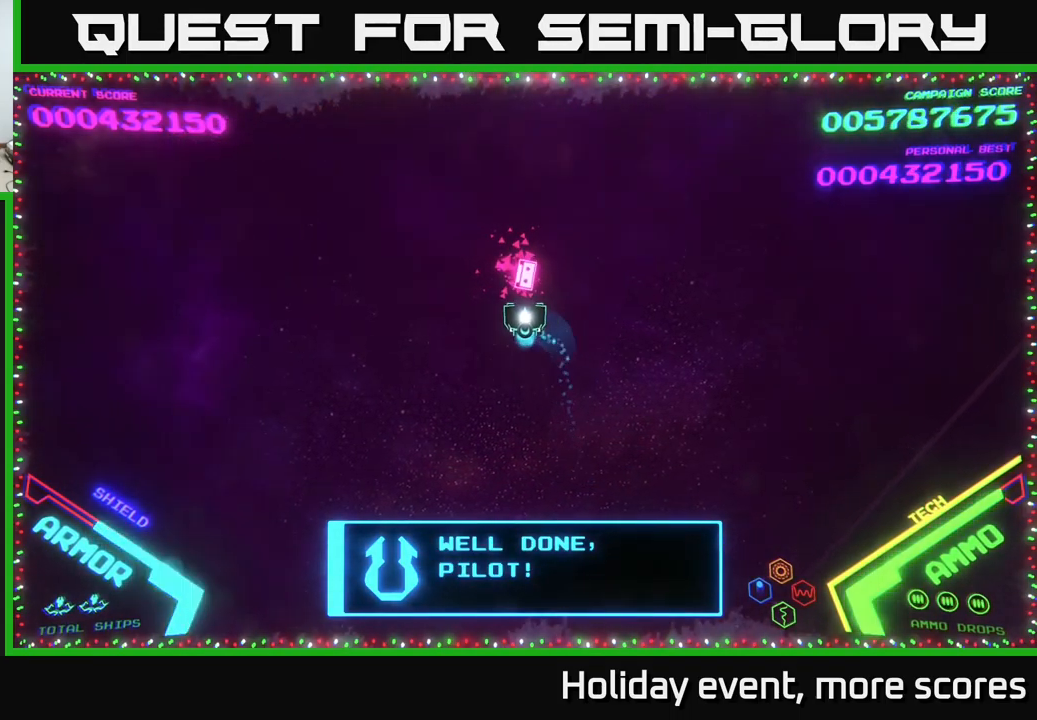
{"buttons": [], "left_stick": "down", "right_stick": "center", "events": [[183, "left_stick", "center"], [450, "left_stick", "down"]]}
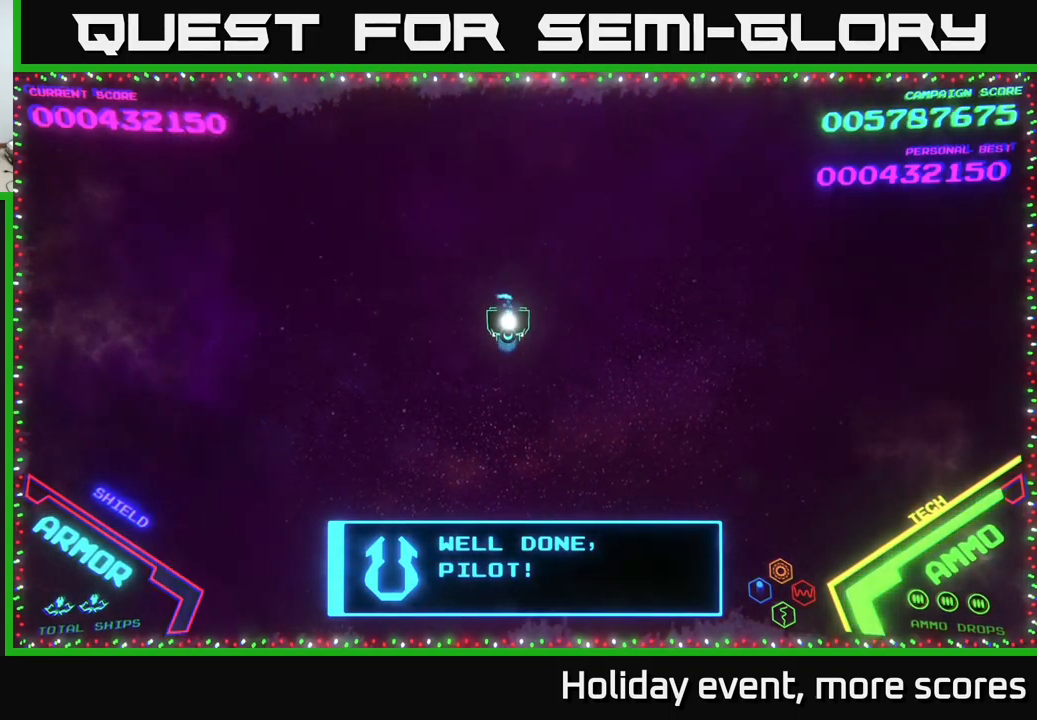
{"buttons": [], "left_stick": "center", "right_stick": "center", "events": [[83, "left_stick", "down-right"], [233, "left_stick", "center"], [316, "left_stick", "down-left"], [500, "left_stick", "center"]]}
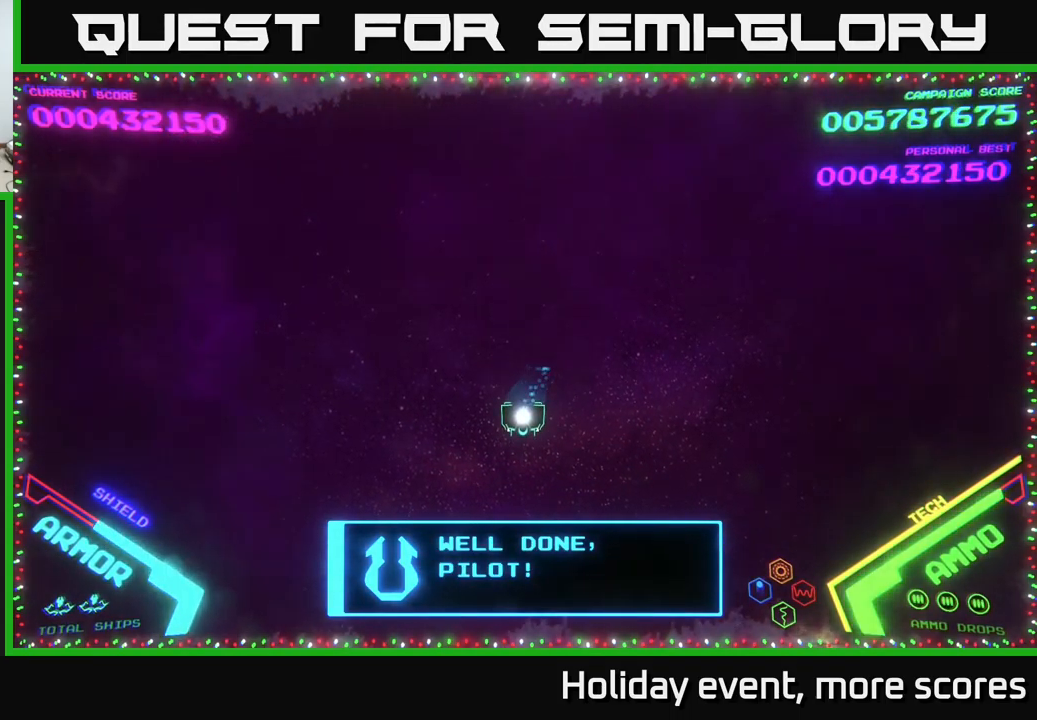
{"buttons": [], "left_stick": "center", "right_stick": "center", "events": [[200, "left_stick", "down"], [366, "left_stick", "center"]]}
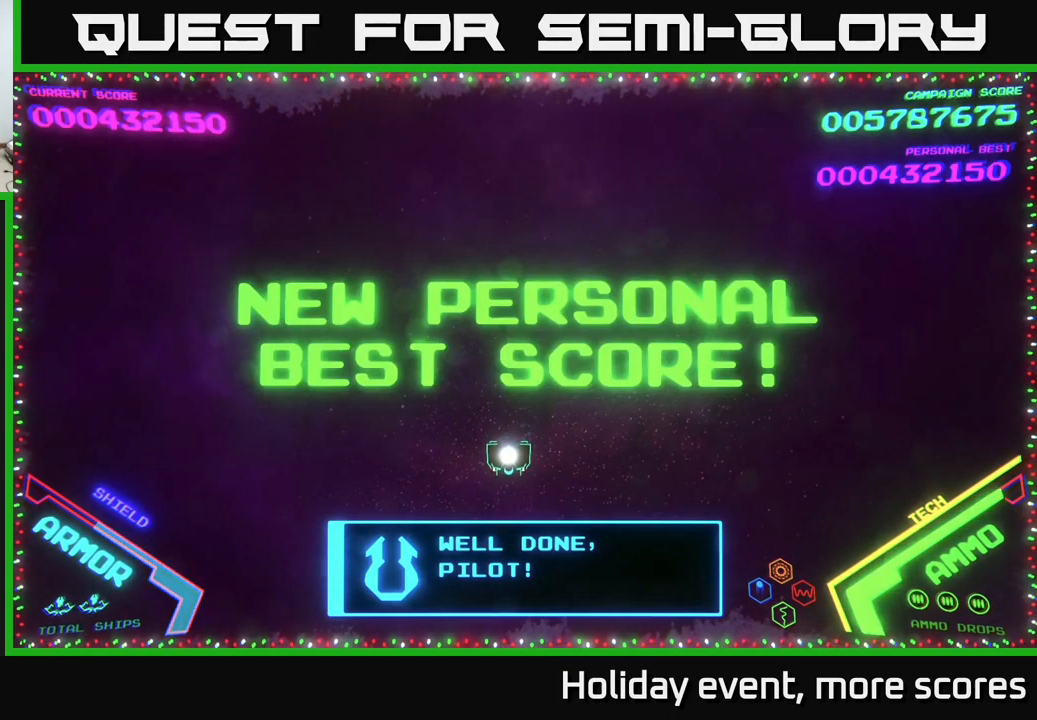
{"buttons": [], "left_stick": "center", "right_stick": "center", "events": []}
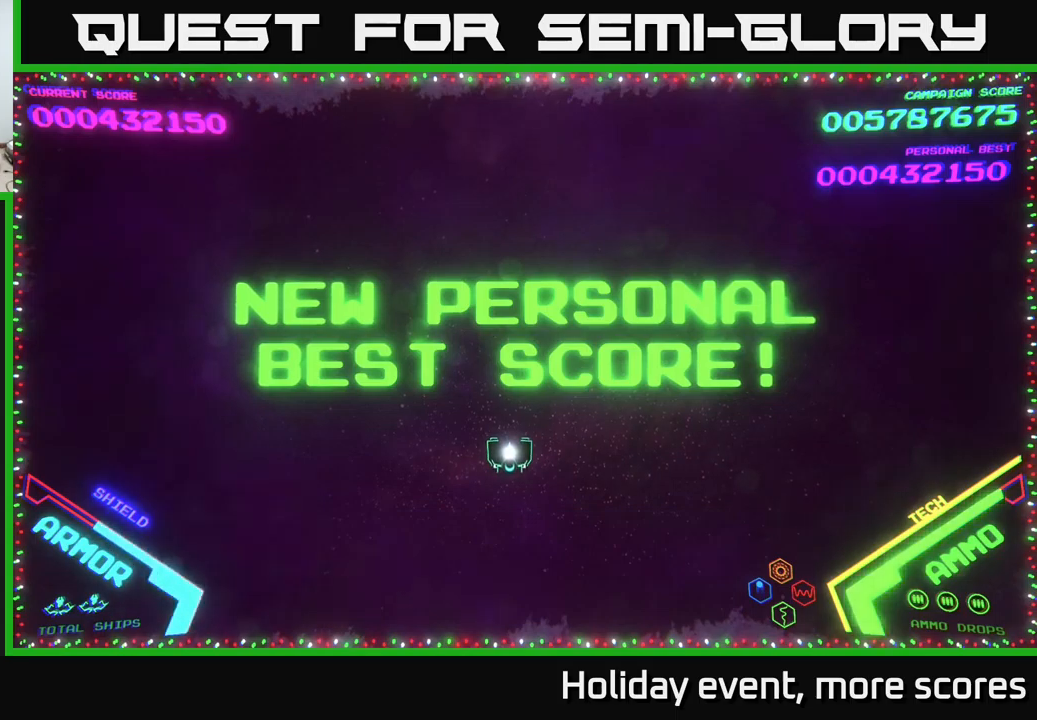
{"buttons": [], "left_stick": "center", "right_stick": "center", "events": []}
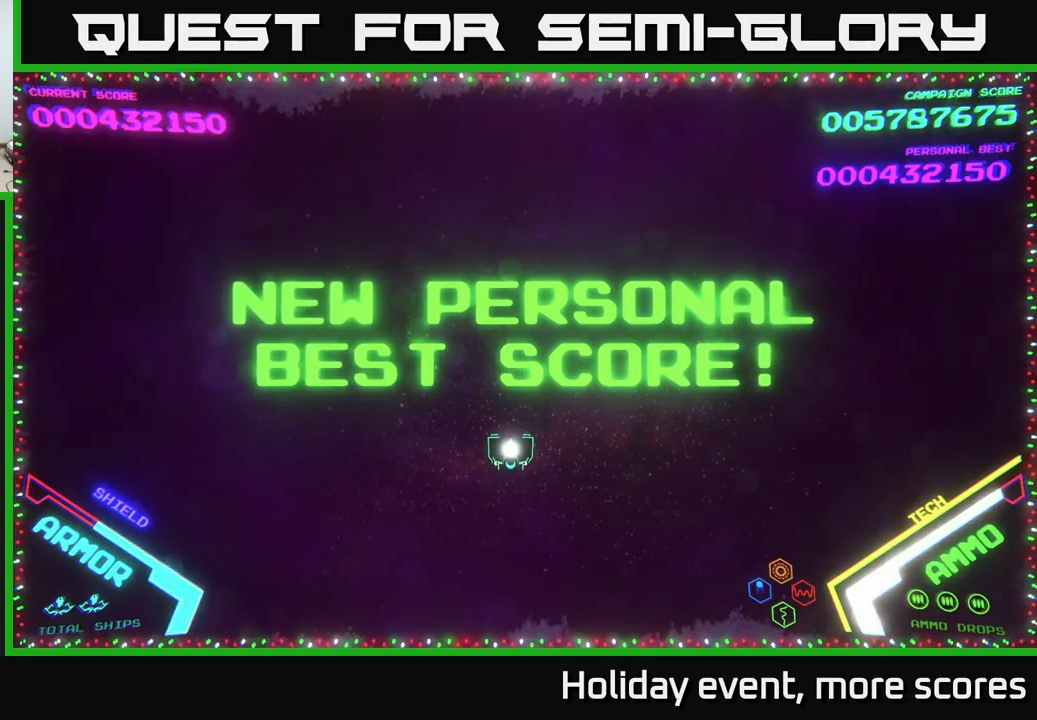
{"buttons": [], "left_stick": "center", "right_stick": "center", "events": []}
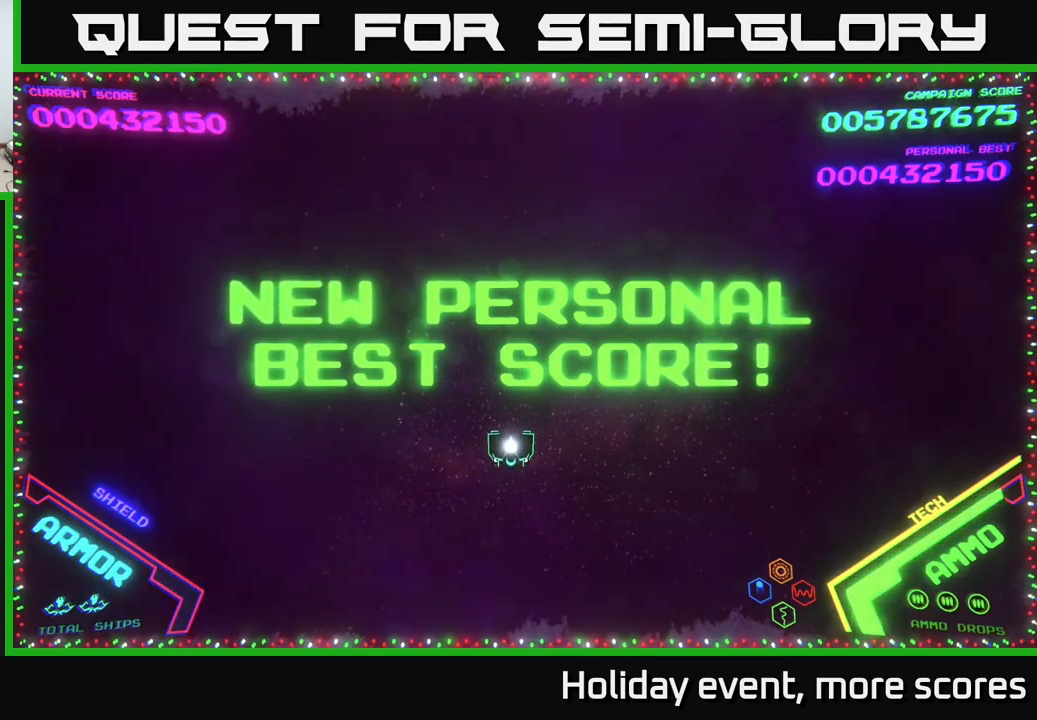
{"buttons": [], "left_stick": "center", "right_stick": "center", "events": []}
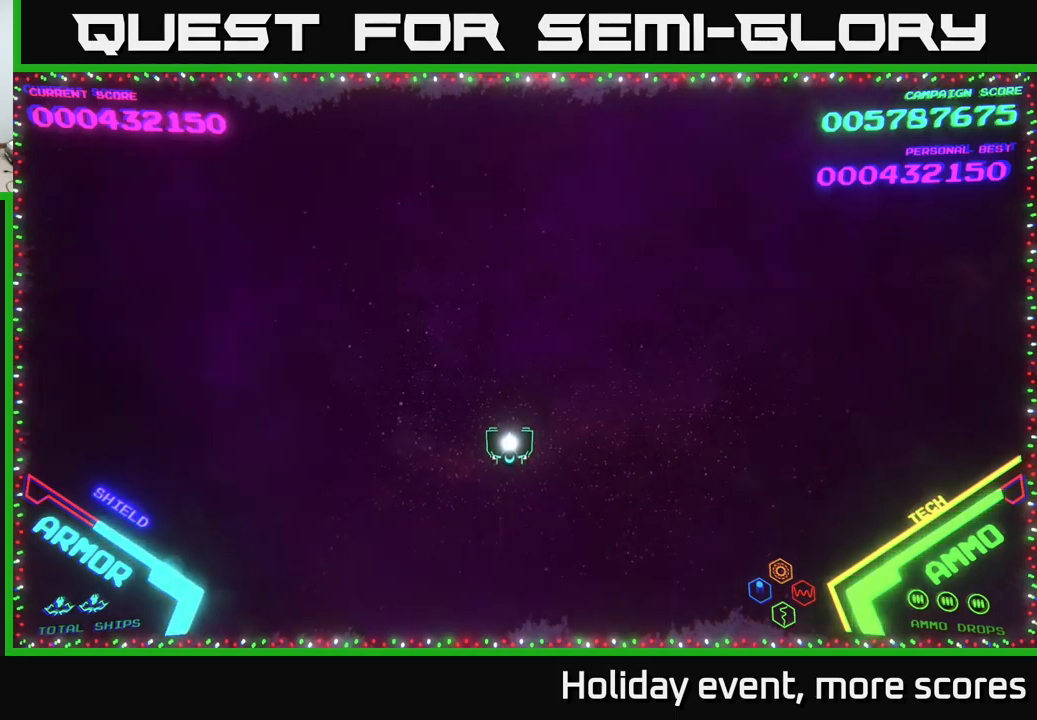
{"buttons": [], "left_stick": "center", "right_stick": "center", "events": []}
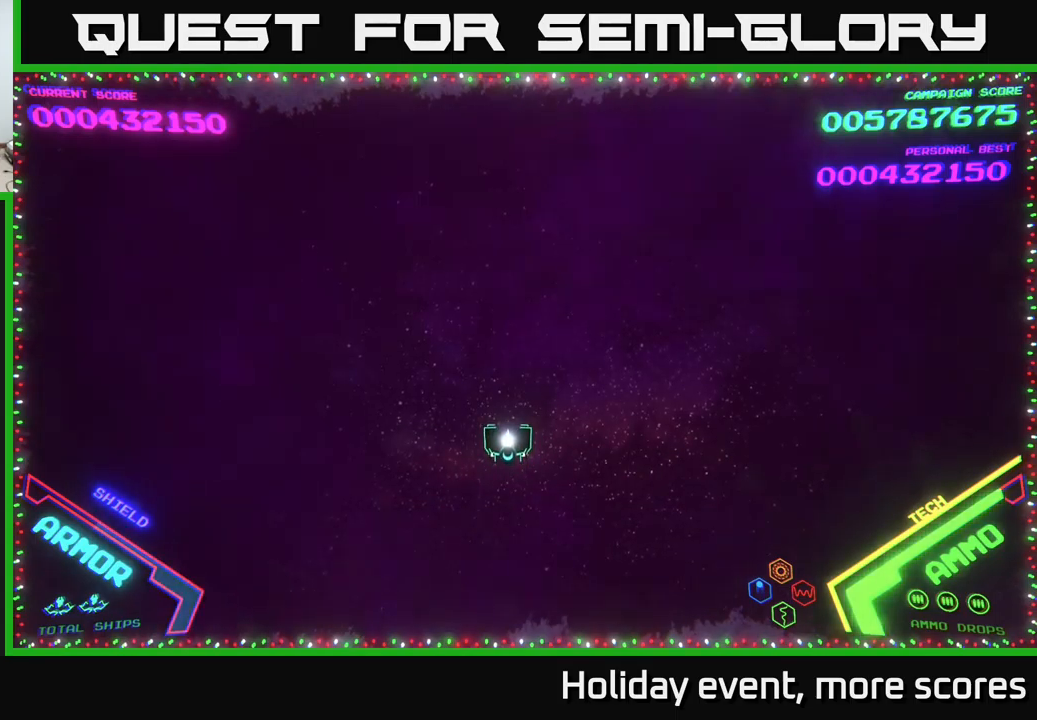
{"buttons": [], "left_stick": "center", "right_stick": "center", "events": [[133, "left_stick", "up"], [350, "left_stick", "center"]]}
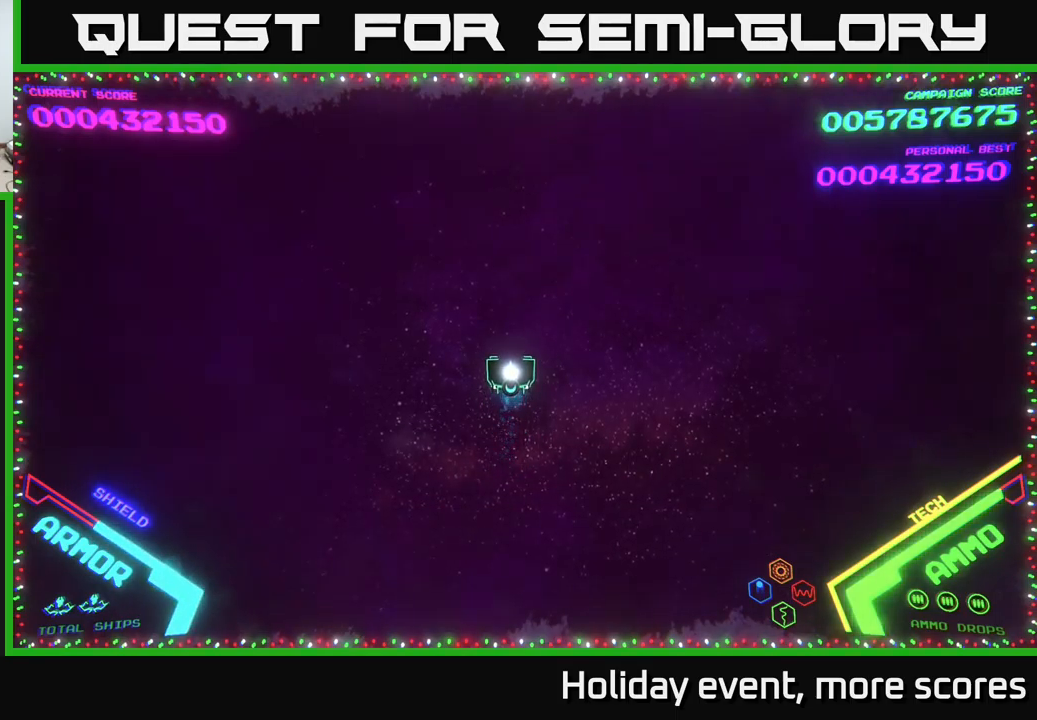
{"buttons": [], "left_stick": "center", "right_stick": "center", "events": [[233, "left_stick", "right"], [433, "left_stick", "center"]]}
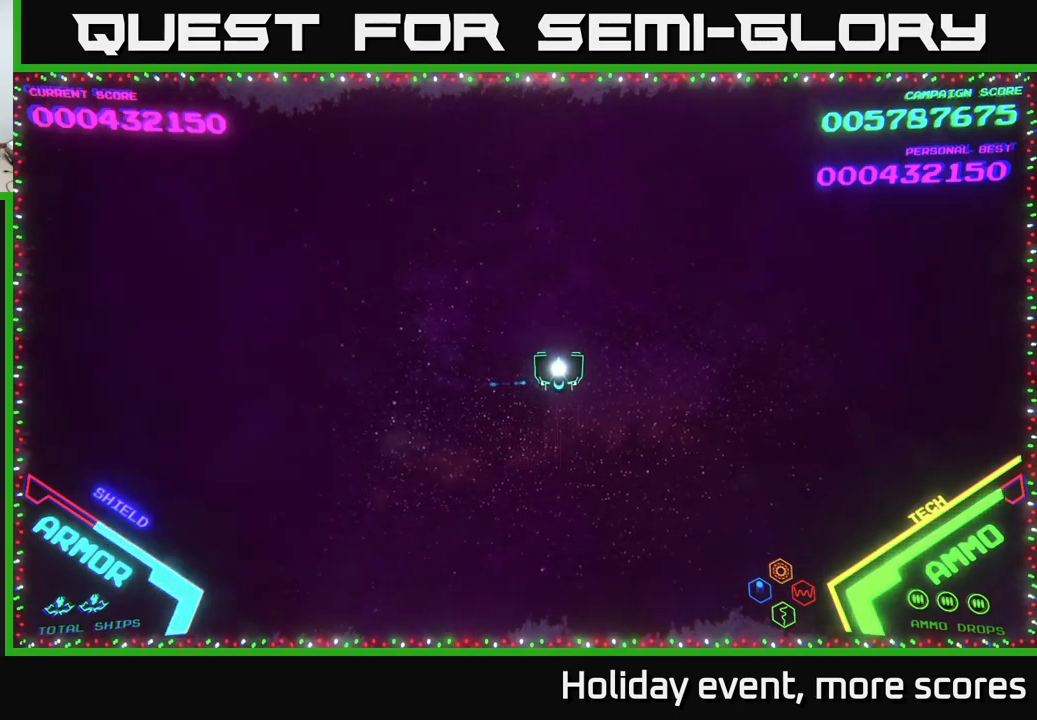
{"buttons": [], "left_stick": "center", "right_stick": "center", "events": []}
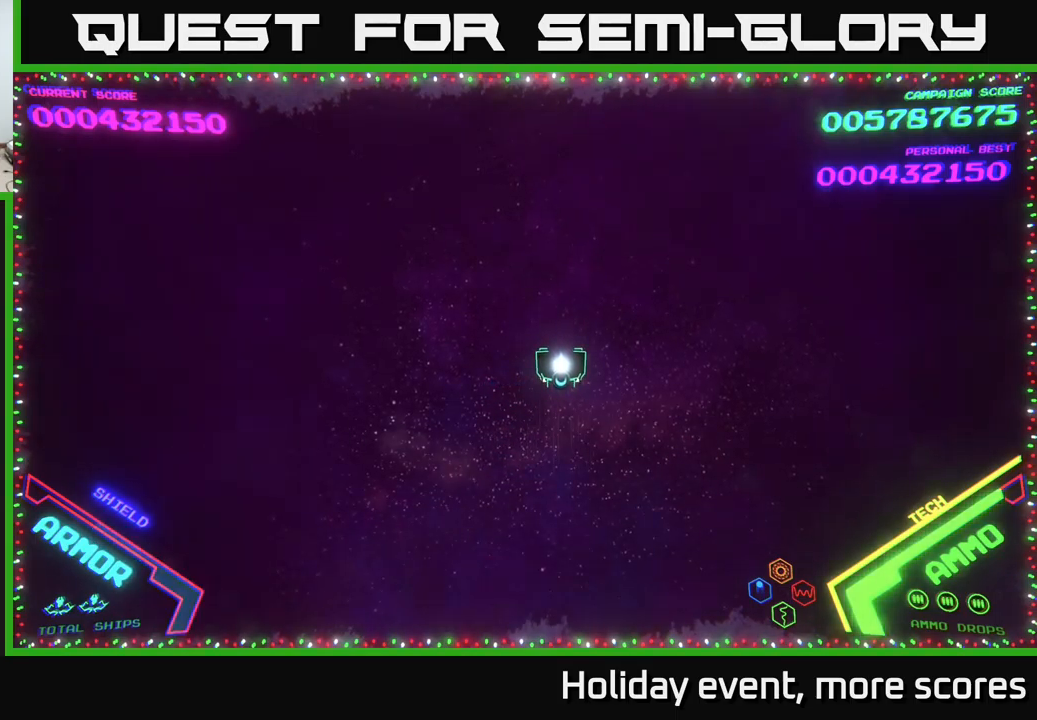
{"buttons": [], "left_stick": "left", "right_stick": "center", "events": [[233, "left_stick", "down-right"], [383, "left_stick", "center"], [450, "left_stick", "left"]]}
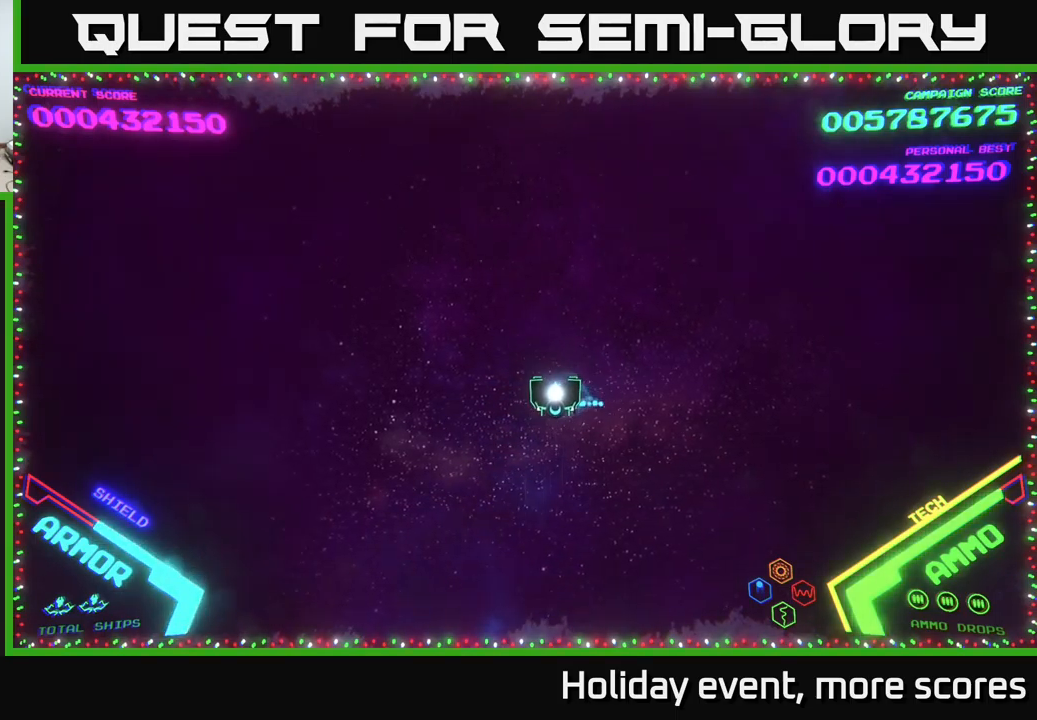
{"buttons": [], "left_stick": "center", "right_stick": "center", "events": [[100, "left_stick", "center"]]}
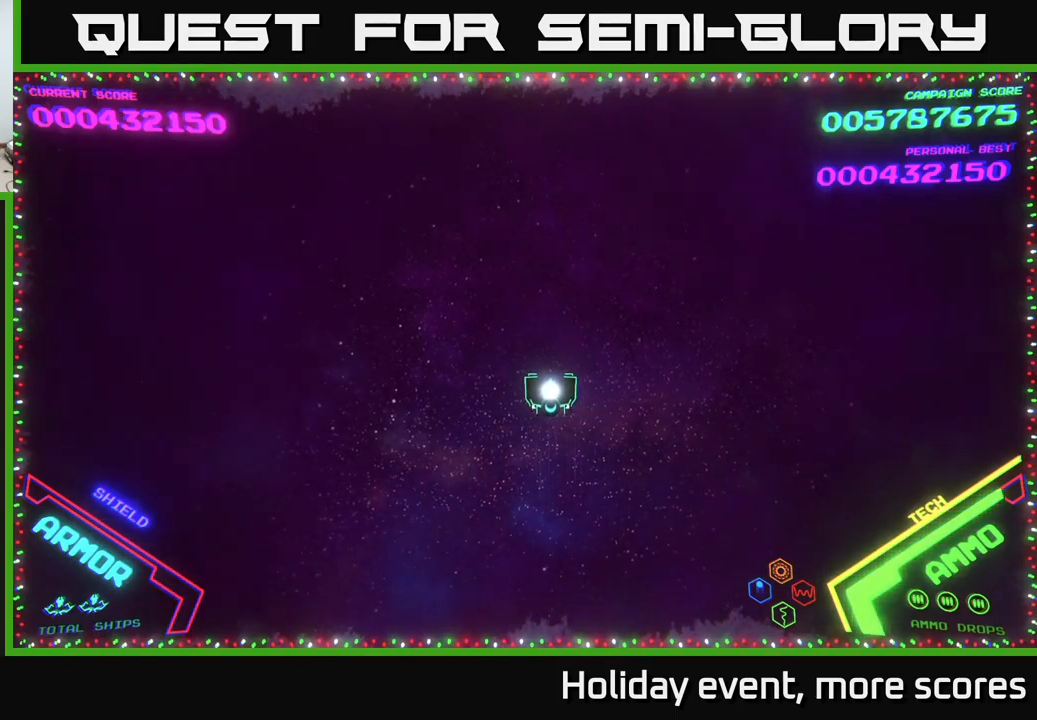
{"buttons": [], "left_stick": "center", "right_stick": "center", "events": [[83, "left_stick", "right"], [167, "left_stick", "center"]]}